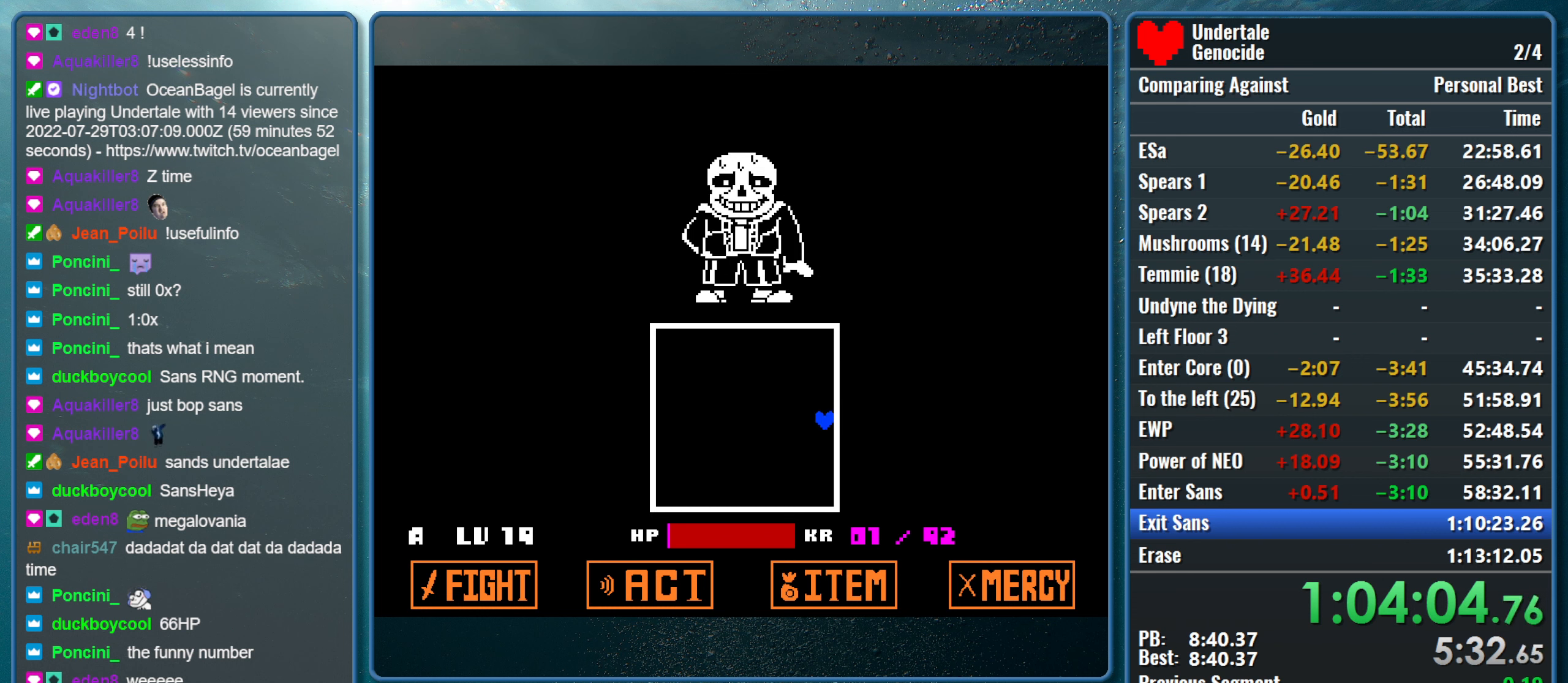
Gameplay with keyboard; each line is a JSON object with the keys held at the frame after it. "events" lists presses ("down") and releases ("up") of "alt", "c", "ctrl", "down", "left", "return", "right", "shift", "space", "up", "x" and "z" between this image and that frame as [ms after this image, input, new state], when the widget could be followed in between. No other keys are recorded. Mouse input is not recorded.
{"keys": ["down"], "events": []}
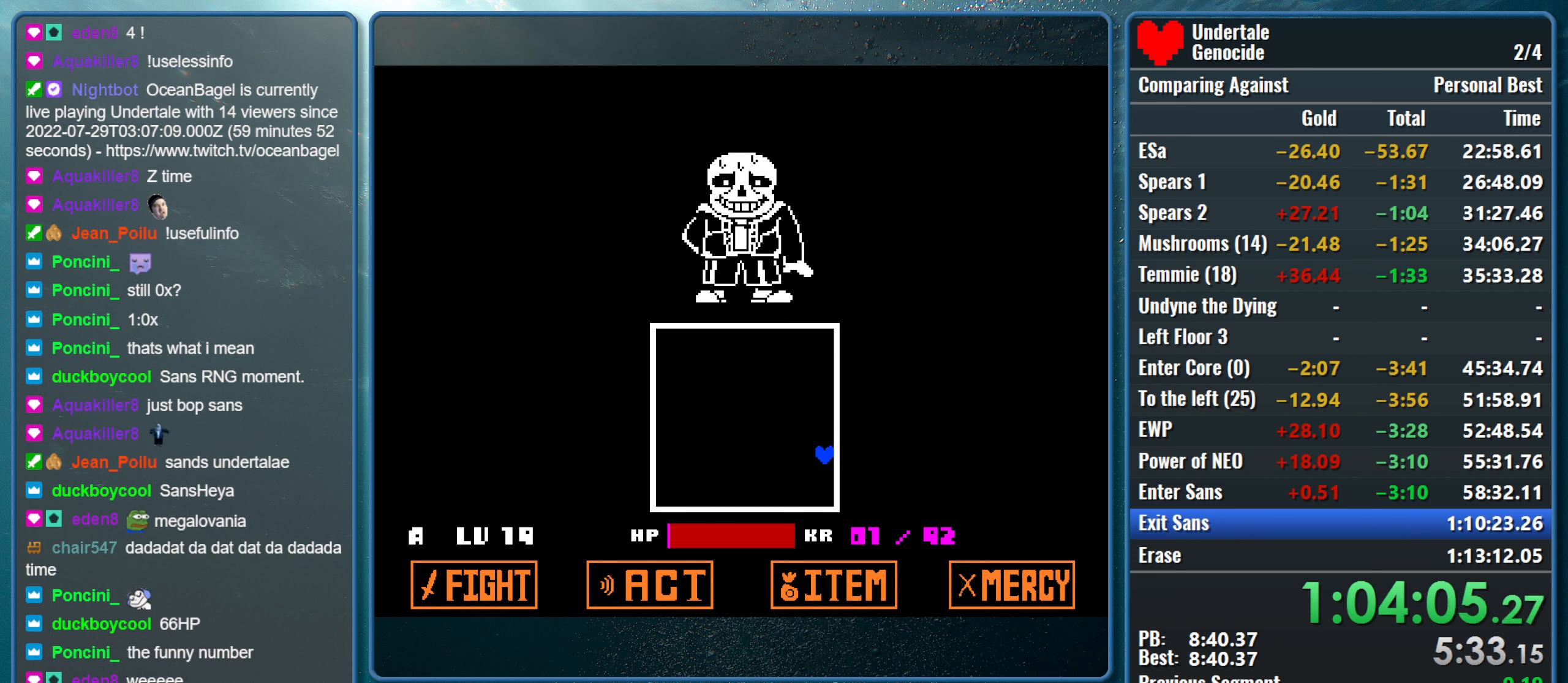
{"keys": ["down"], "events": []}
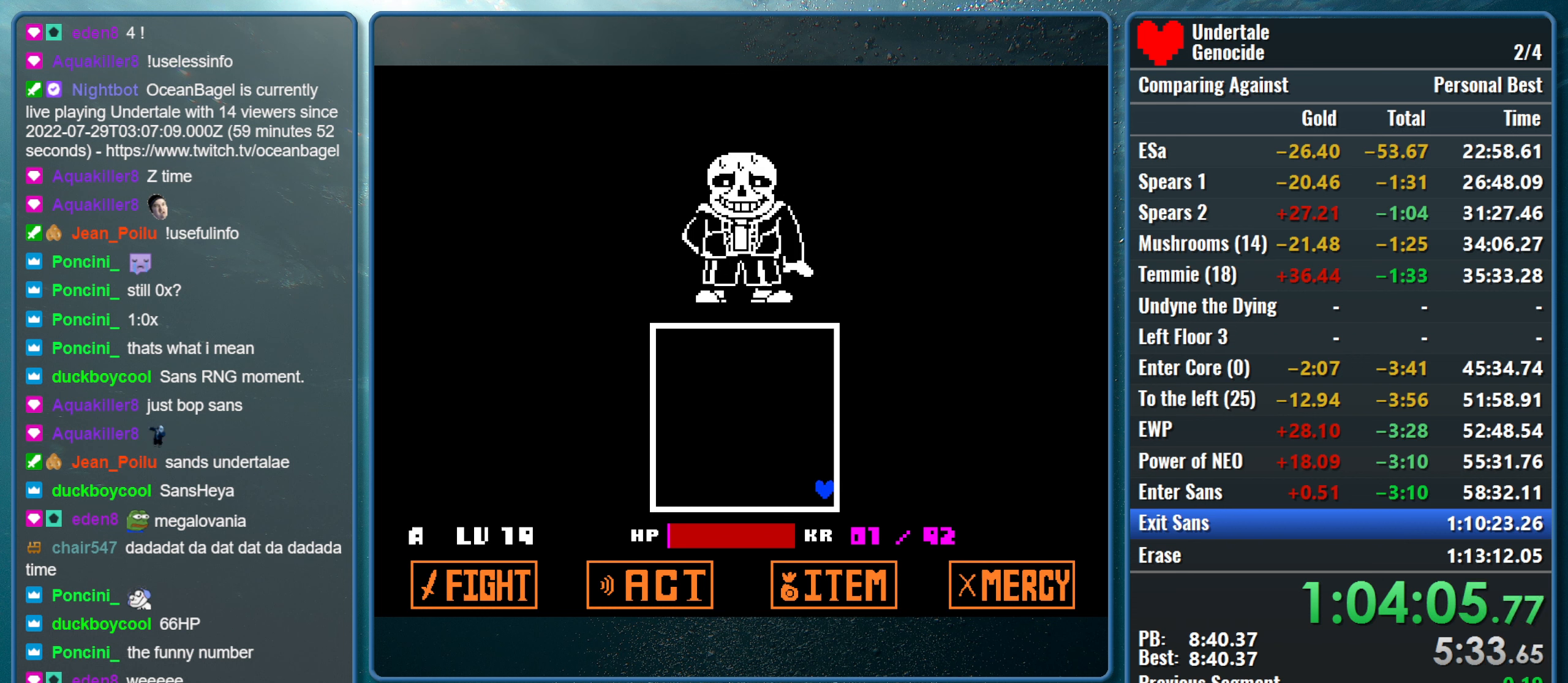
{"keys": [], "events": [[67, "left", "down"], [450, "down", "up"], [450, "left", "up"]]}
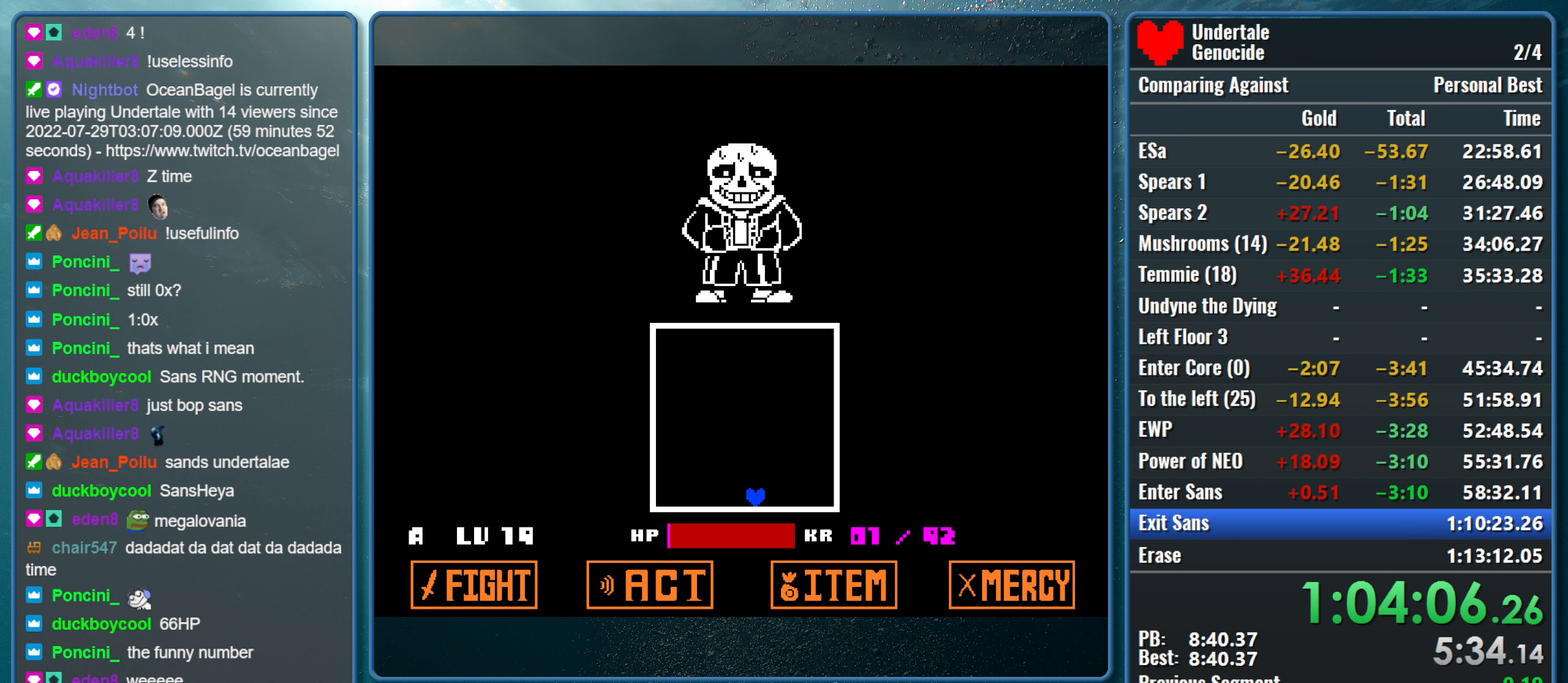
{"keys": [], "events": []}
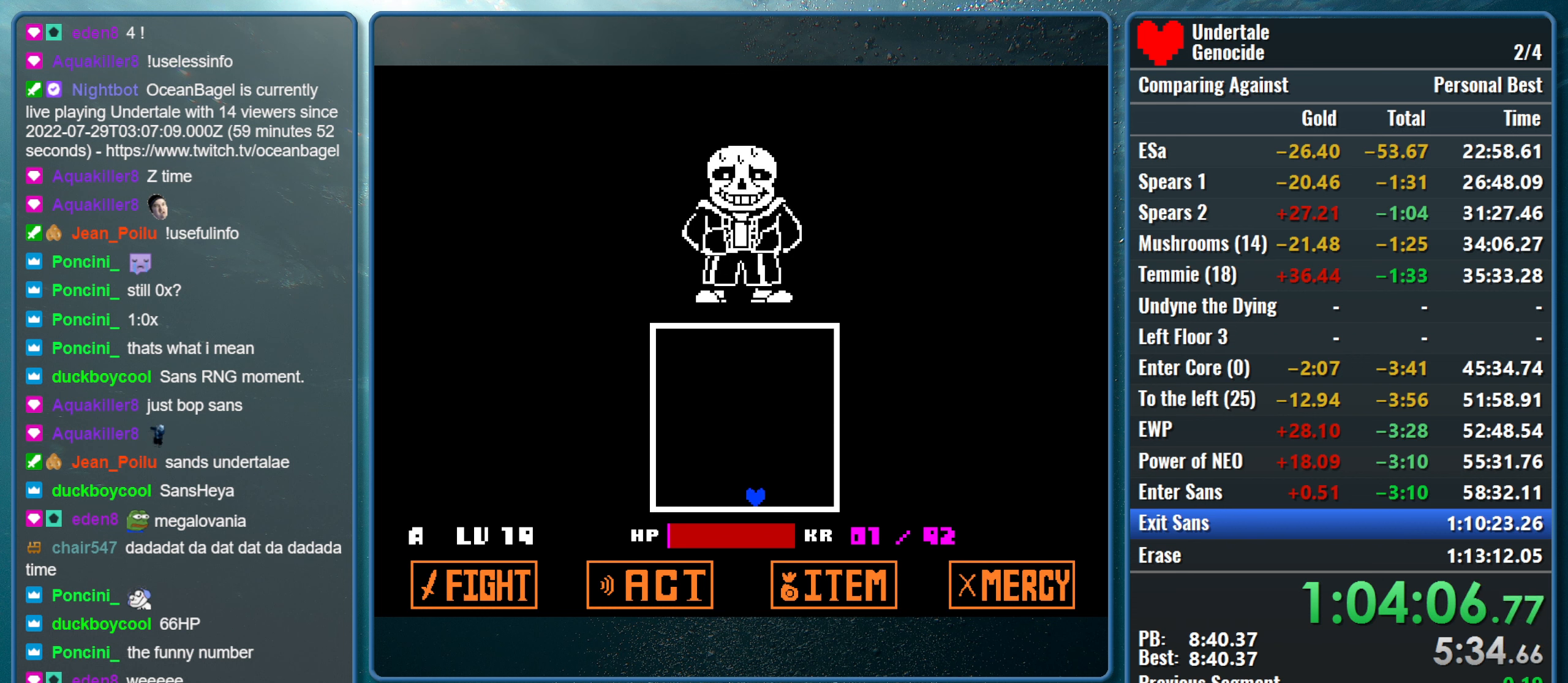
{"keys": ["return"], "events": [[150, "z", "down"], [200, "return", "down"], [250, "return", "up"], [300, "z", "up"], [334, "return", "down"], [384, "return", "up"], [384, "z", "down"], [484, "return", "down"], [484, "z", "up"]]}
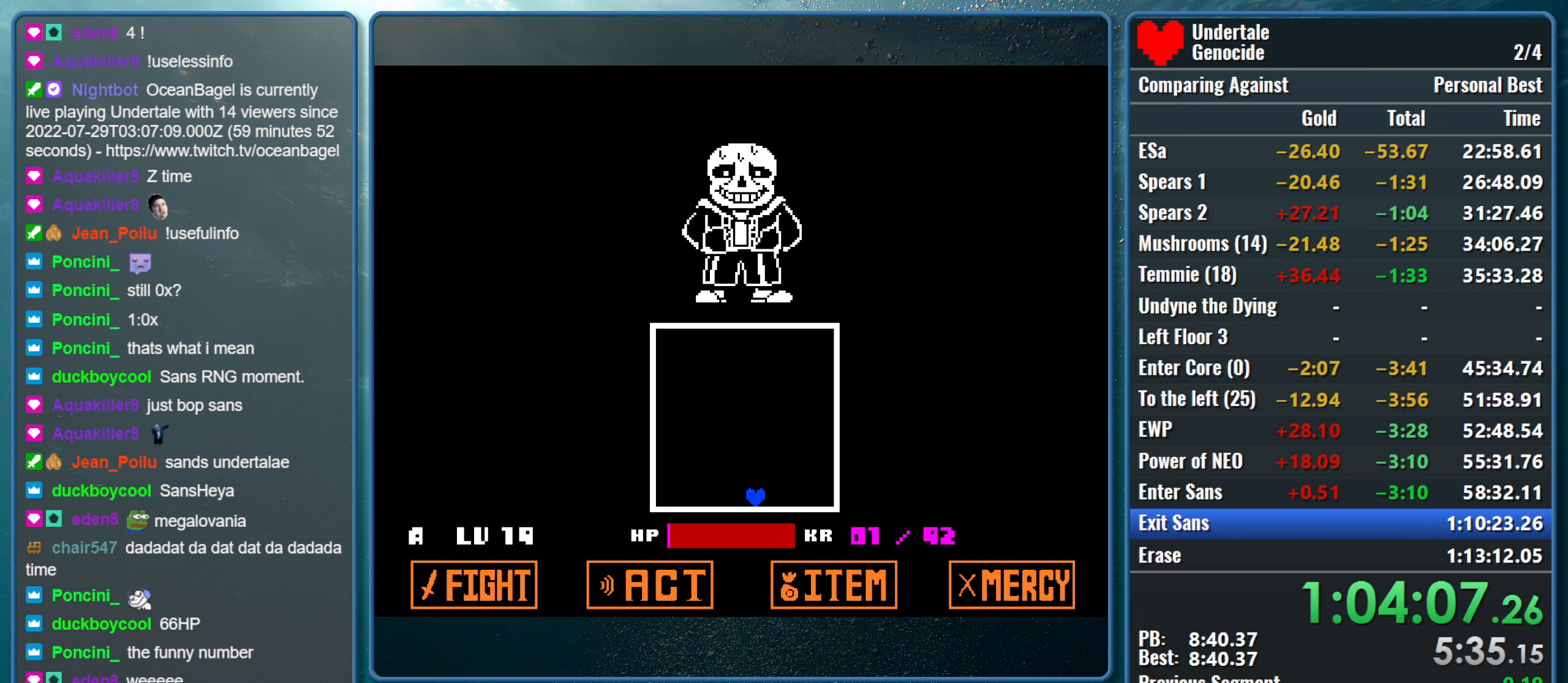
{"keys": ["return"], "events": [[34, "return", "up"], [67, "return", "down"], [67, "z", "down"], [167, "return", "up"], [167, "z", "up"], [217, "return", "down"], [267, "z", "down"], [317, "return", "up"], [317, "z", "up"], [350, "return", "down"], [400, "z", "down"], [450, "return", "up"], [500, "return", "down"], [500, "z", "up"]]}
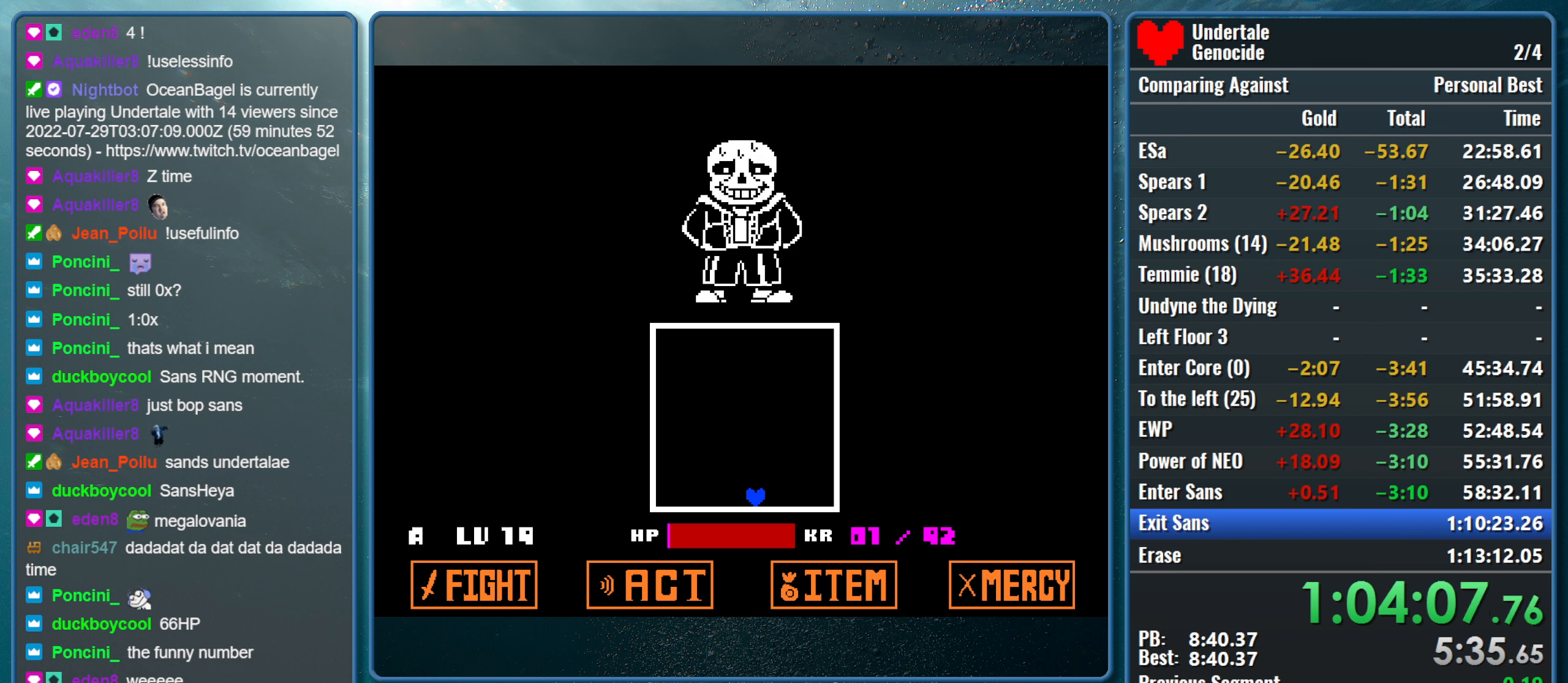
{"keys": ["return", "z"], "events": [[100, "return", "up"], [100, "z", "down"], [134, "return", "down"], [184, "z", "up"], [234, "return", "up"], [234, "z", "down"], [284, "return", "down"], [334, "z", "up"], [367, "return", "up"], [417, "z", "down"], [467, "return", "down"]]}
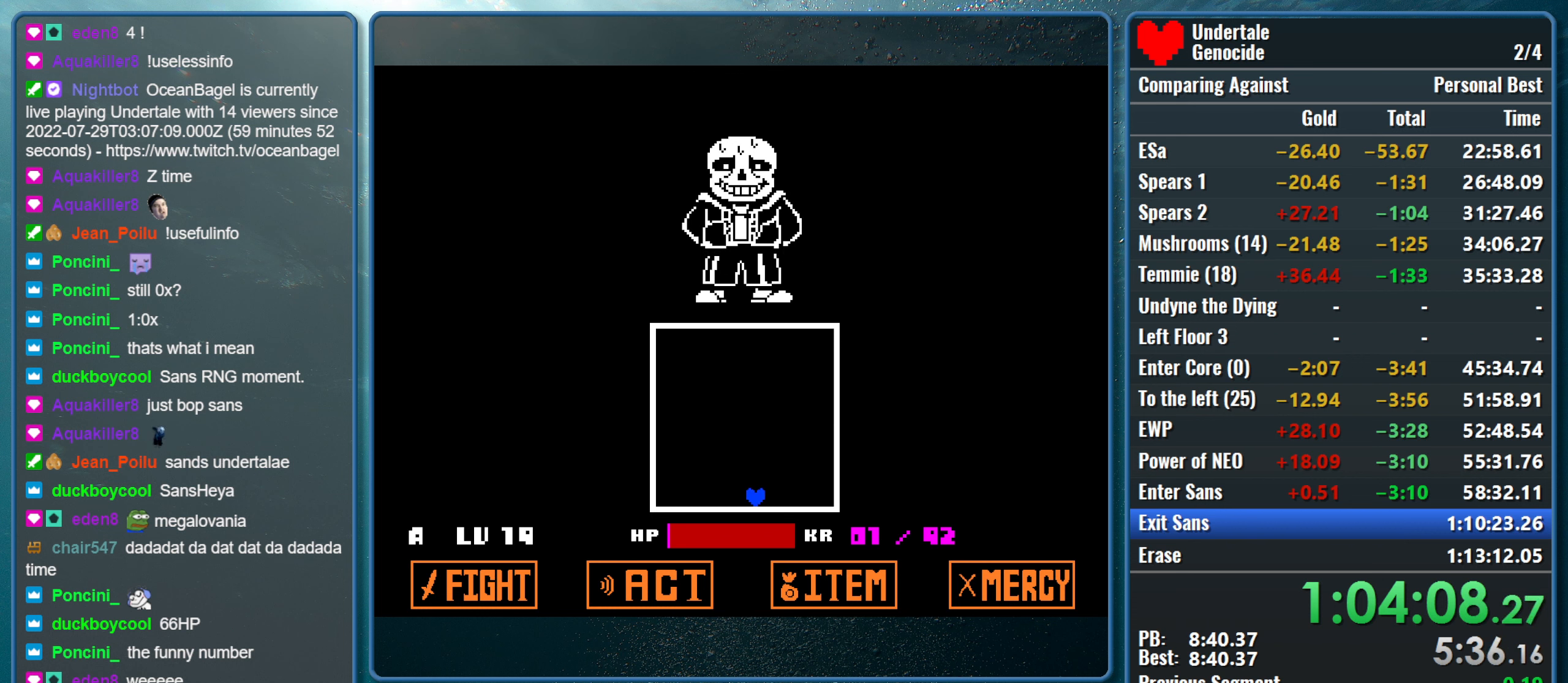
{"keys": ["z"], "events": [[17, "return", "up"], [17, "z", "up"], [100, "return", "down"], [100, "z", "down"], [150, "return", "up"], [200, "z", "up"], [250, "return", "down"], [300, "return", "up"], [300, "z", "down"], [334, "z", "up"], [384, "return", "down"], [434, "return", "up"], [434, "z", "down"]]}
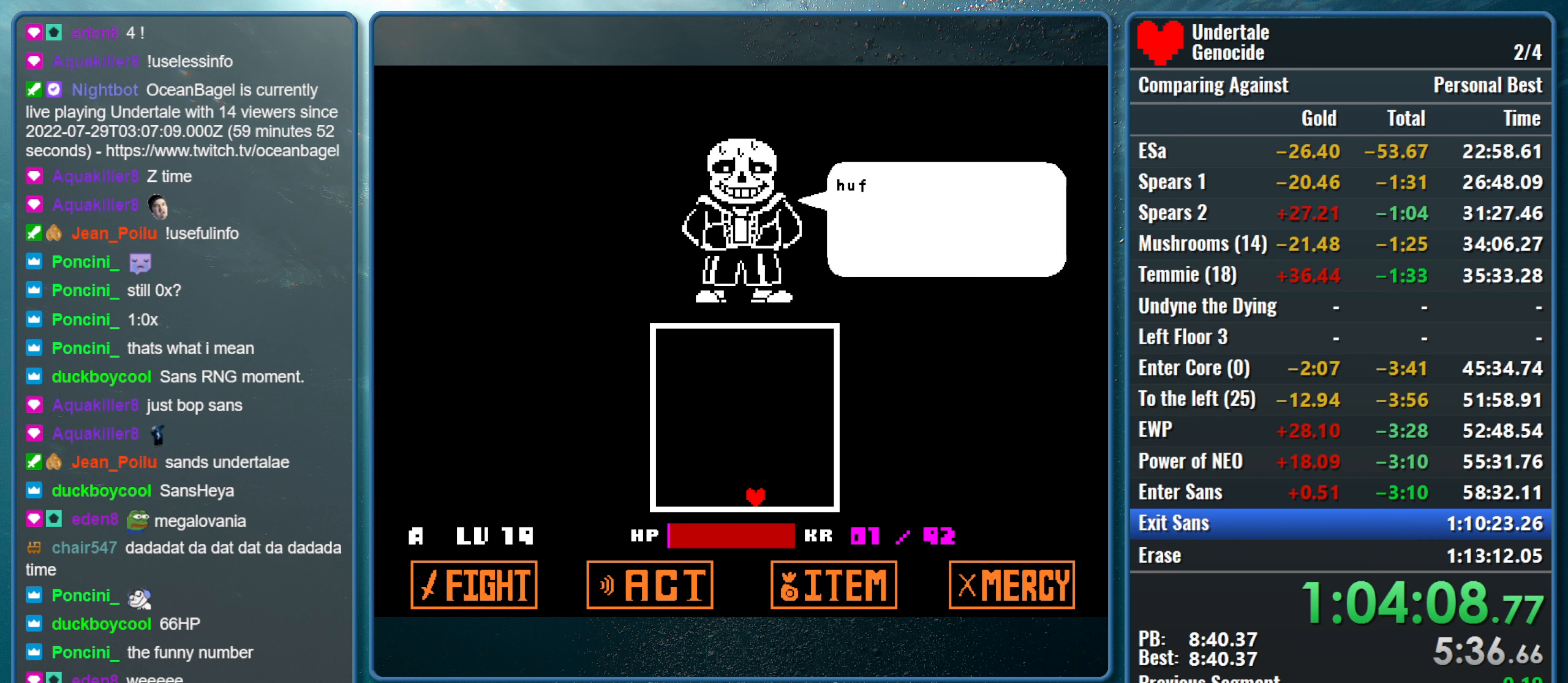
{"keys": ["z"], "events": [[34, "return", "down"], [34, "z", "up"], [84, "return", "up"], [117, "z", "down"], [167, "return", "down"], [217, "return", "up"], [217, "z", "up"], [317, "return", "down"], [317, "z", "down"], [350, "return", "up"], [400, "return", "down"], [400, "z", "up"], [450, "z", "down"], [500, "return", "up"]]}
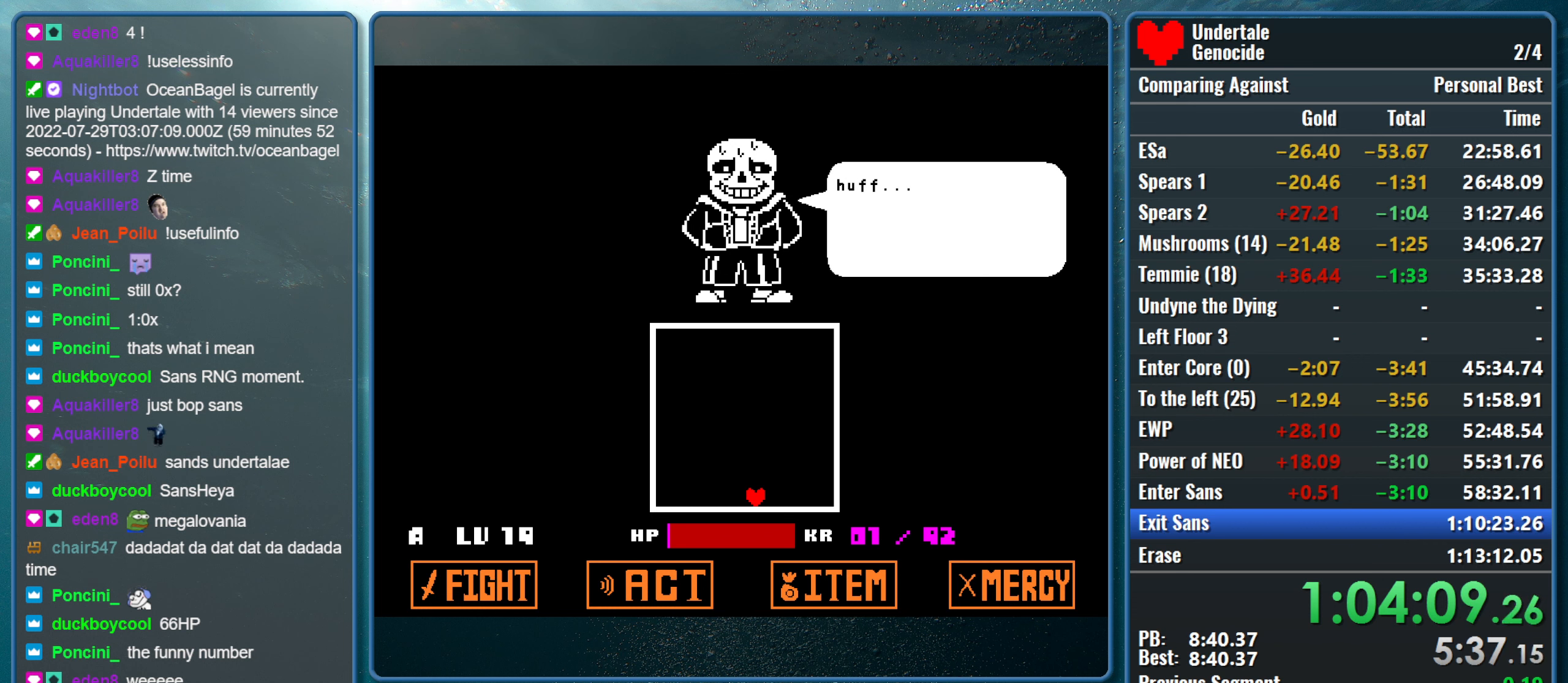
{"keys": ["return", "shift", "x"], "events": [[50, "return", "down"], [84, "z", "up"], [134, "return", "up"], [134, "z", "down"], [184, "return", "down"], [283, "return", "up"], [283, "z", "up"], [316, "return", "down"], [316, "x", "down"], [316, "z", "down"], [366, "return", "up"], [366, "shift", "down"], [366, "z", "up"], [466, "return", "down"]]}
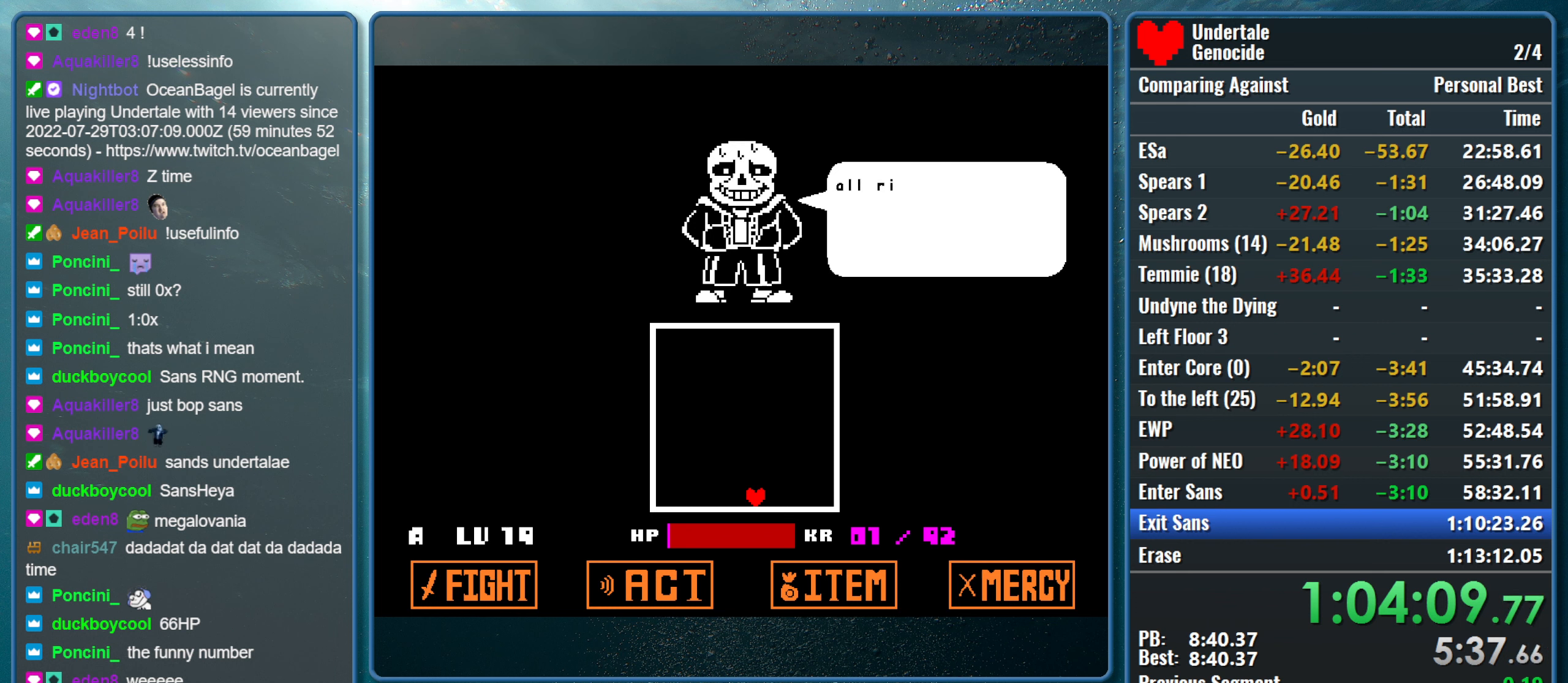
{"keys": ["x", "z"], "events": [[16, "x", "up"], [16, "z", "down"], [66, "return", "up"], [66, "shift", "up"], [66, "x", "down"], [100, "shift", "down"], [150, "z", "up"], [200, "return", "down"], [250, "shift", "up"], [250, "z", "down"], [300, "return", "up"], [333, "return", "down"], [333, "shift", "down"], [333, "z", "up"], [383, "x", "up"], [433, "return", "up"], [433, "shift", "up"], [433, "x", "down"], [433, "z", "down"]]}
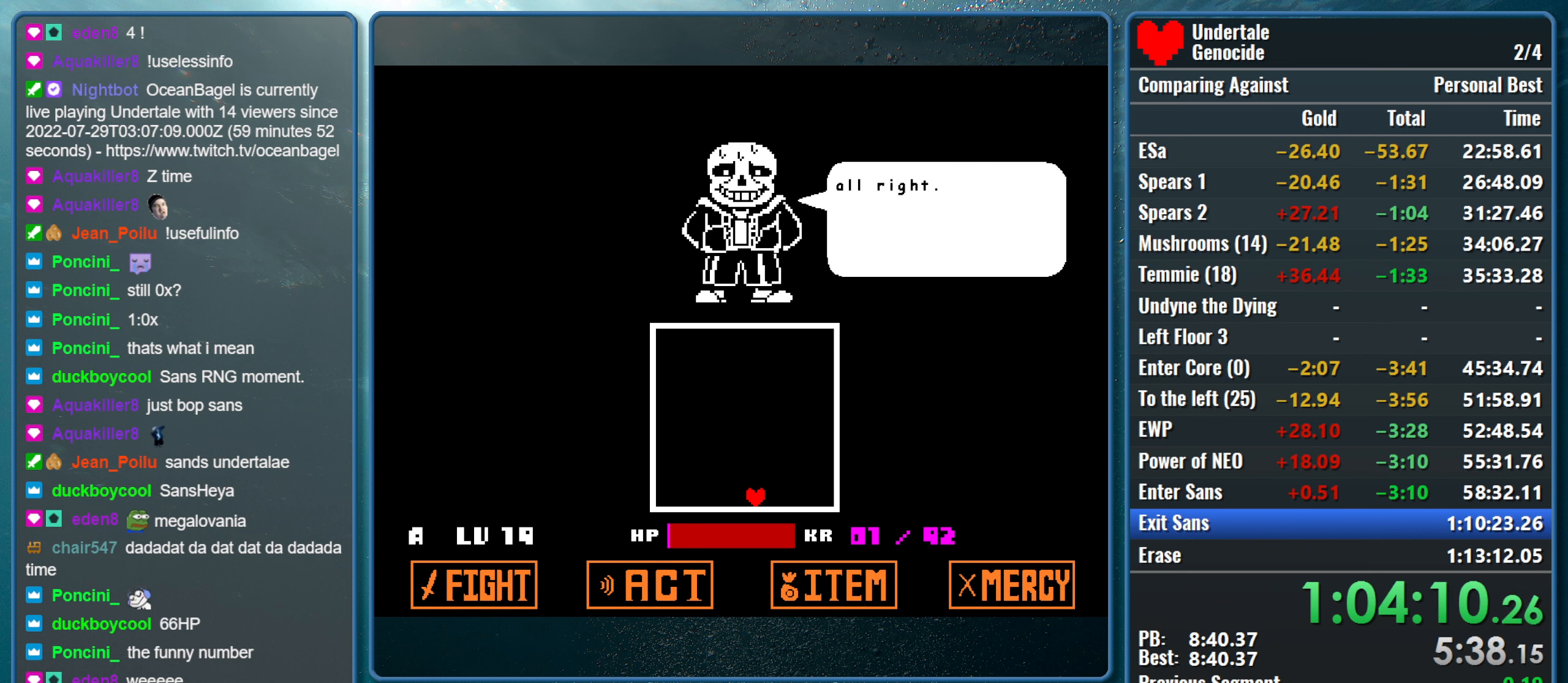
{"keys": ["z"], "events": [[33, "shift", "down"], [33, "z", "up"], [83, "return", "down"], [83, "x", "up"], [116, "shift", "up"], [116, "x", "down"], [116, "z", "down"], [166, "return", "up"], [216, "x", "up"], [266, "return", "down"], [266, "z", "up"], [316, "return", "up"], [350, "z", "down"], [400, "return", "down"], [450, "return", "up"], [450, "z", "up"], [500, "z", "down"]]}
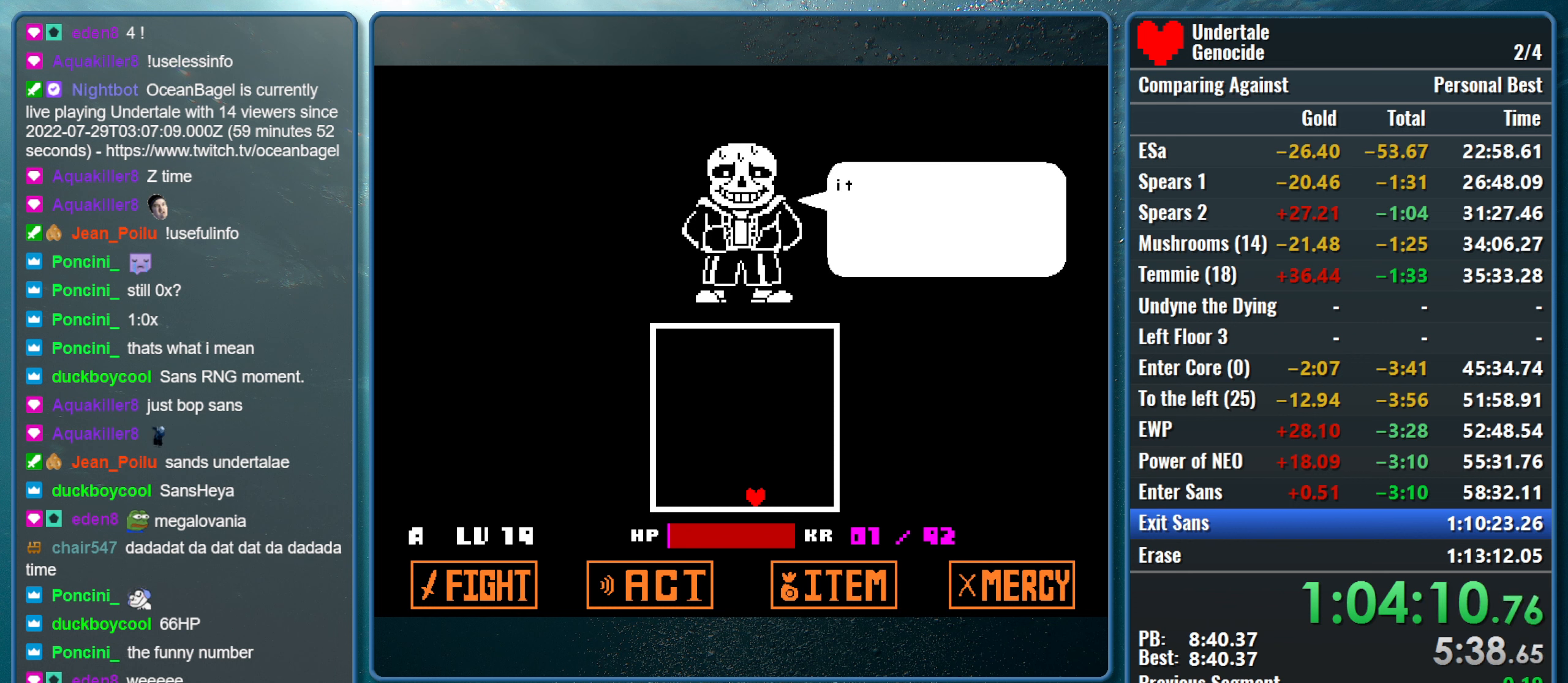
{"keys": ["return", "z"], "events": [[50, "return", "down"], [83, "return", "up"], [133, "z", "up"], [183, "return", "down"], [183, "z", "down"], [233, "return", "up"], [333, "return", "down"], [333, "z", "up"], [416, "return", "up"], [416, "z", "down"], [466, "return", "down"]]}
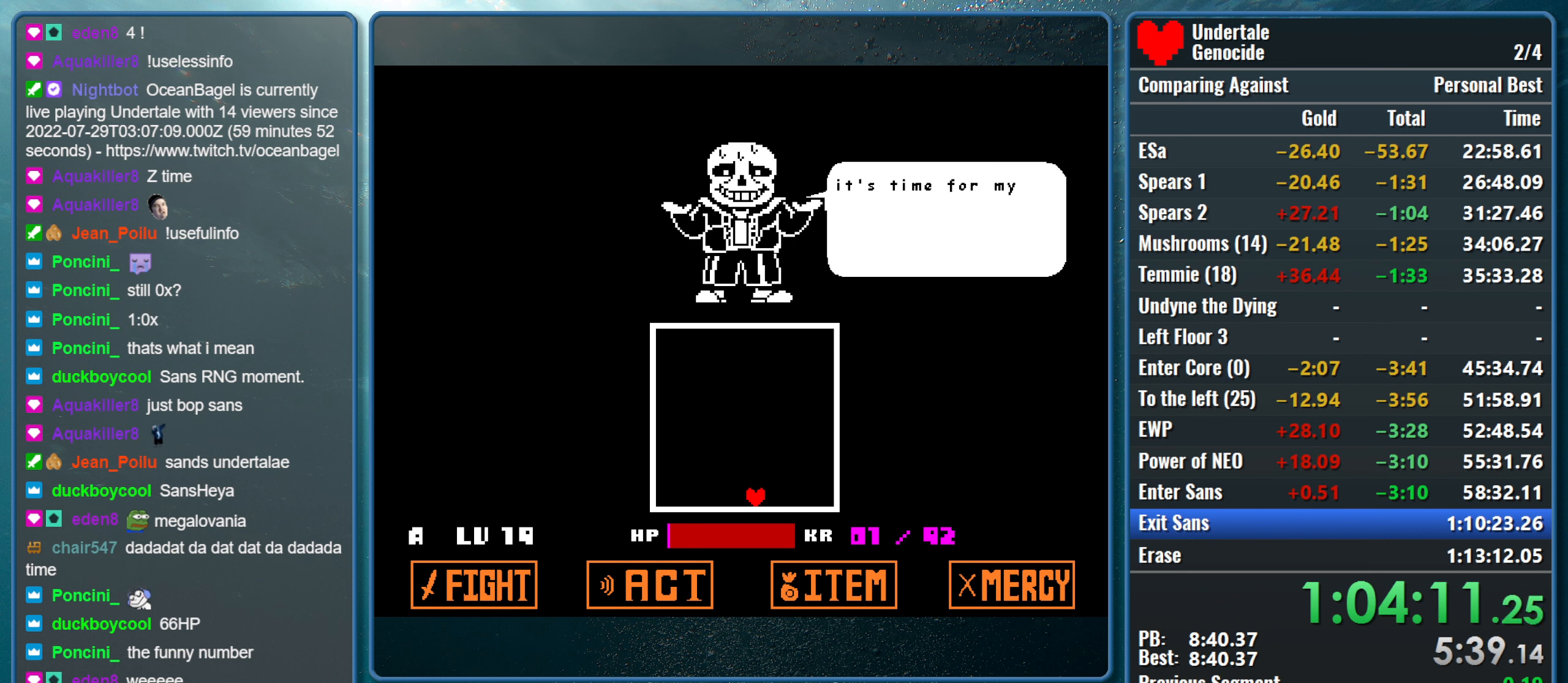
{"keys": ["z"], "events": [[16, "z", "up"], [66, "return", "up"], [100, "return", "down"], [100, "z", "down"], [200, "return", "up"], [200, "z", "up"], [250, "return", "down"], [300, "z", "down"], [333, "return", "up"], [383, "z", "up"], [433, "return", "down"], [483, "return", "up"], [483, "z", "down"]]}
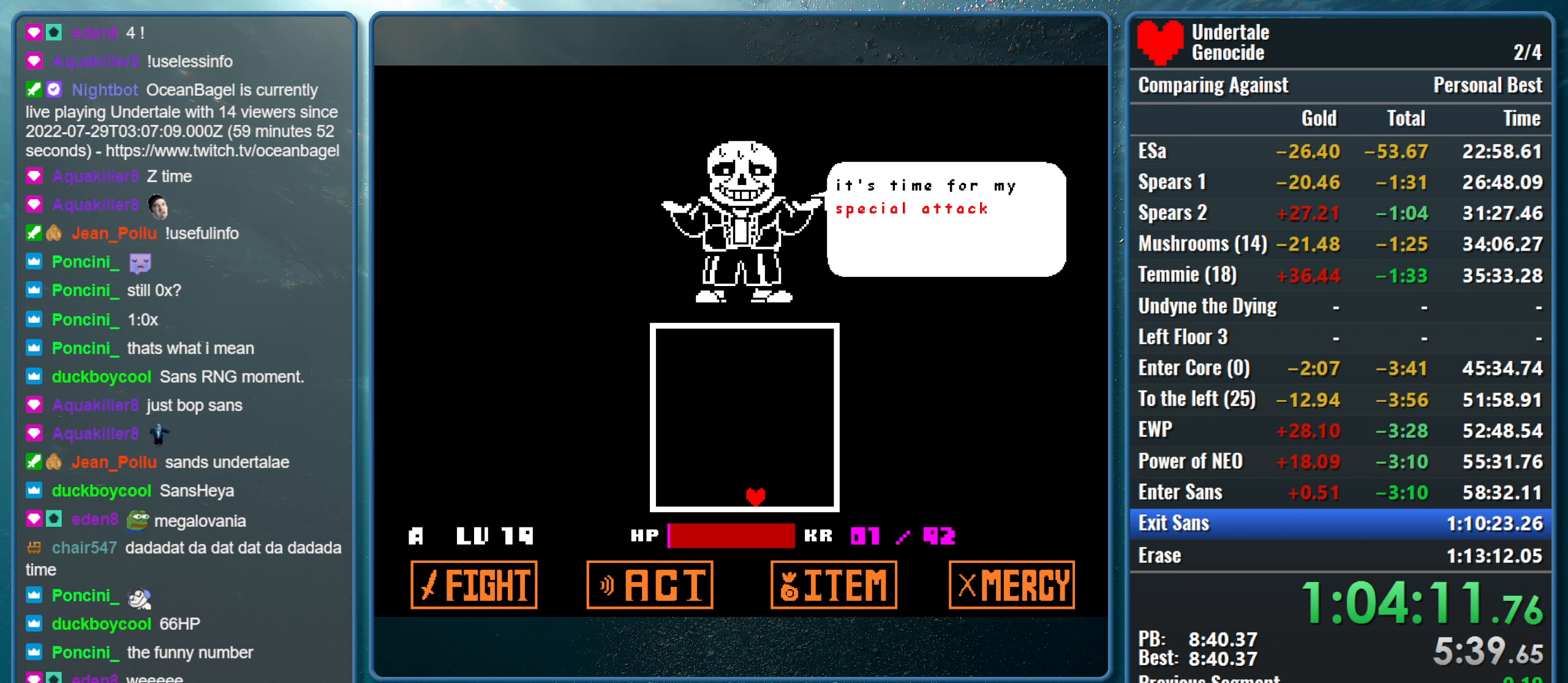
{"keys": ["return"], "events": [[66, "return", "down"], [66, "z", "up"], [166, "return", "up"], [166, "z", "down"], [216, "return", "down"], [266, "z", "up"], [316, "return", "up"], [350, "return", "down"], [350, "z", "down"], [450, "return", "up"], [450, "z", "up"], [500, "return", "down"]]}
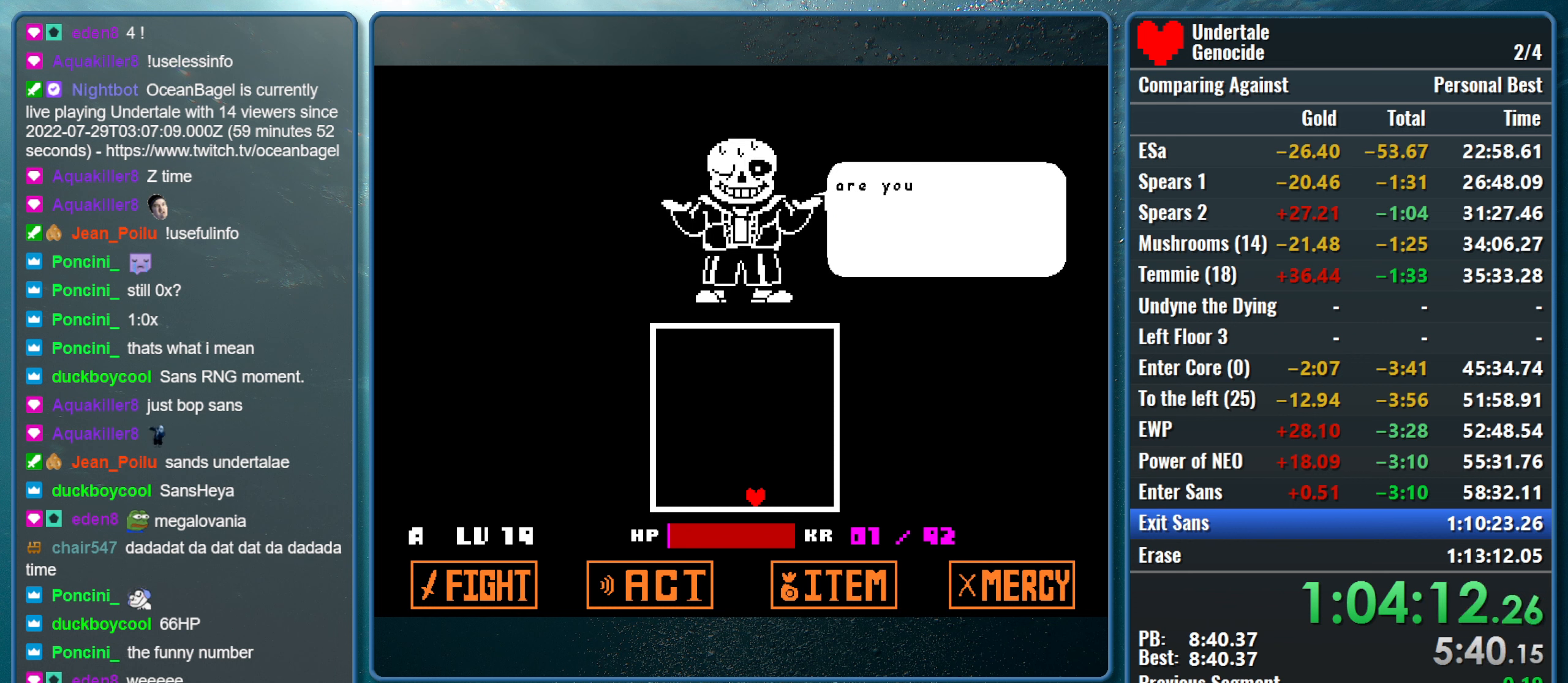
{"keys": ["return", "z"], "events": [[50, "z", "down"], [83, "return", "up"], [133, "z", "up"], [183, "return", "down"], [233, "return", "up"], [233, "z", "down"], [316, "return", "down"], [316, "z", "up"], [416, "return", "up"], [416, "z", "down"], [466, "return", "down"]]}
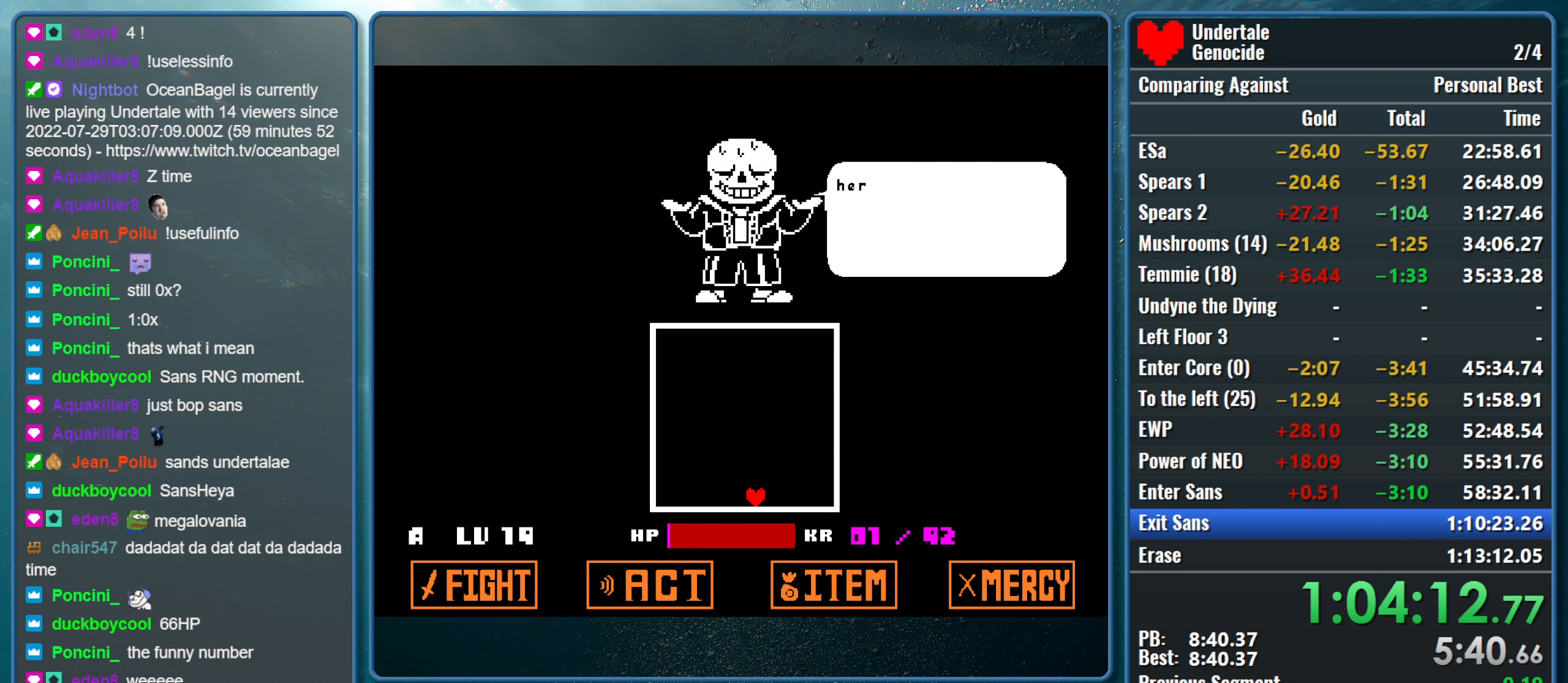
{"keys": ["return", "z"], "events": [[16, "z", "up"], [66, "return", "up"], [100, "return", "down"], [100, "z", "down"], [200, "return", "up"], [200, "z", "up"], [300, "return", "down"], [300, "z", "down"], [383, "return", "up"], [383, "z", "up"], [433, "return", "down"], [483, "z", "down"]]}
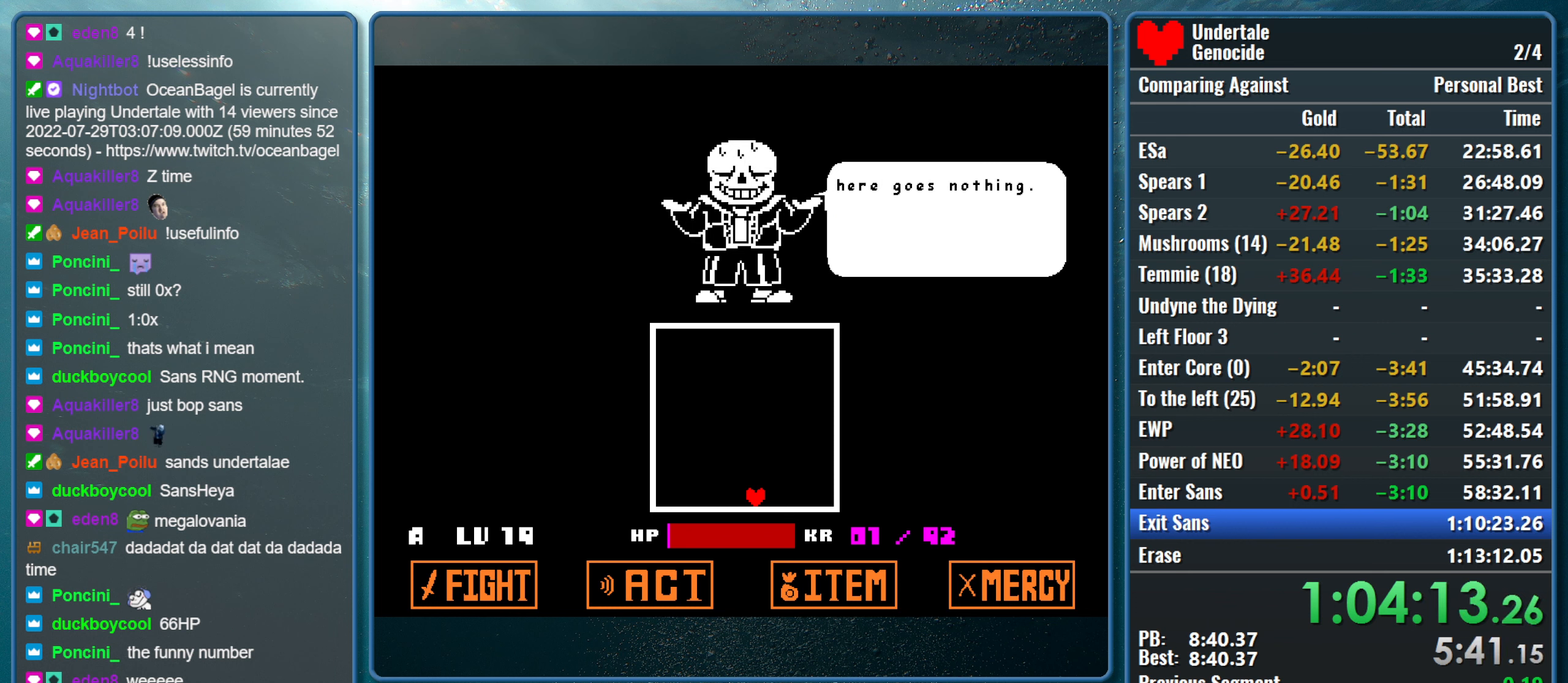
{"keys": [], "events": [[33, "return", "up"], [66, "z", "up"], [116, "return", "down"], [166, "return", "up"], [166, "z", "down"], [266, "return", "down"], [266, "z", "up"], [350, "return", "up"], [350, "z", "down"], [400, "return", "down"], [450, "z", "up"], [500, "return", "up"]]}
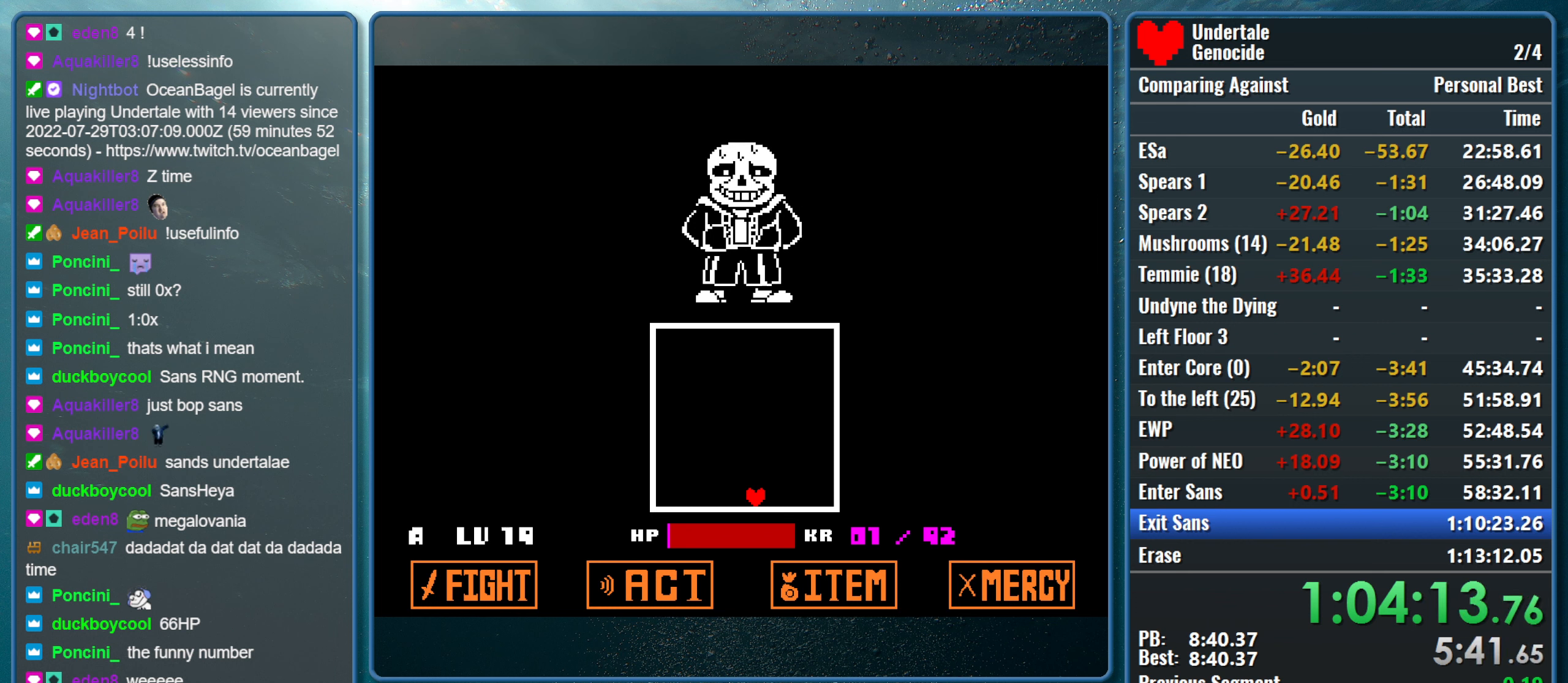
{"keys": ["return", "z"], "events": [[50, "return", "down"], [50, "z", "down"], [183, "return", "up"], [183, "z", "up"], [233, "return", "down"], [233, "z", "down"], [316, "return", "up"], [366, "z", "up"], [416, "return", "down"], [416, "z", "down"]]}
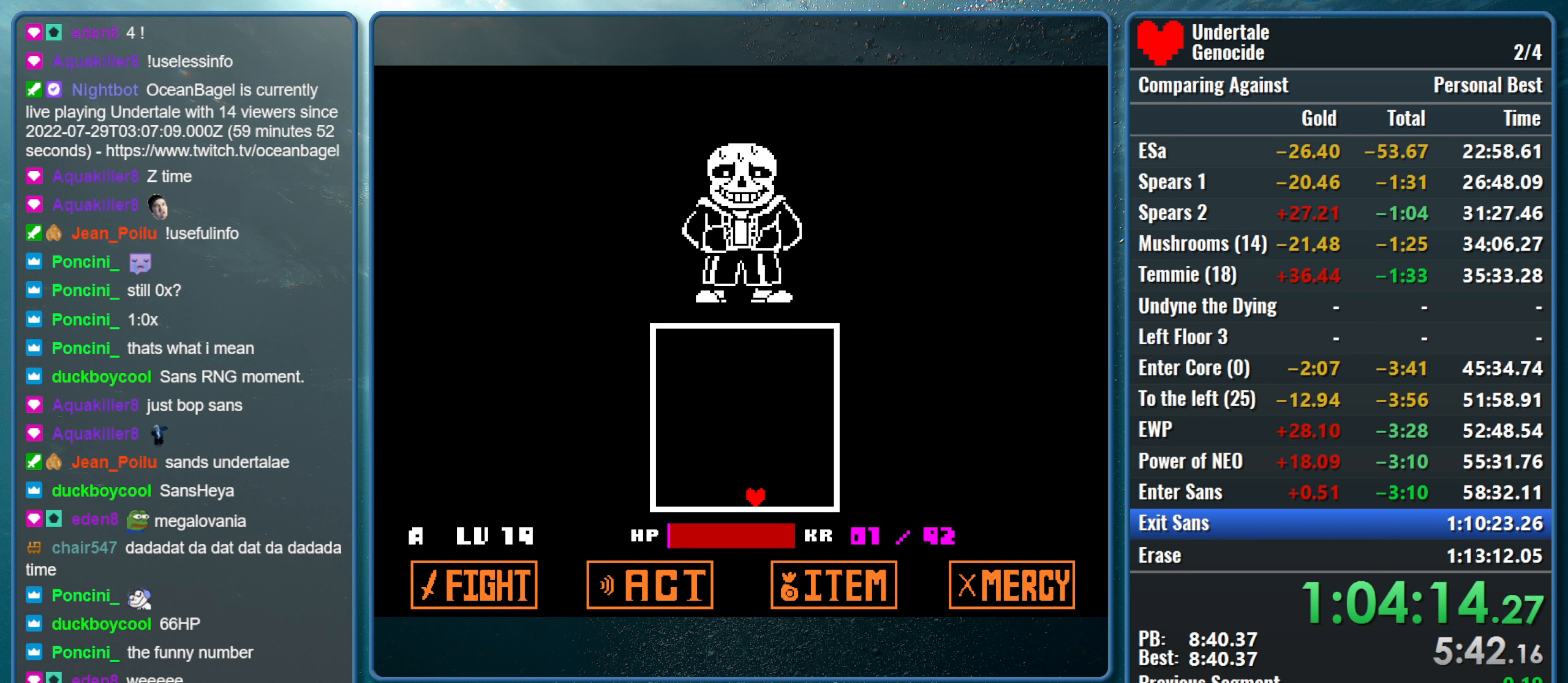
{"keys": [], "events": [[16, "return", "up"], [100, "z", "up"]]}
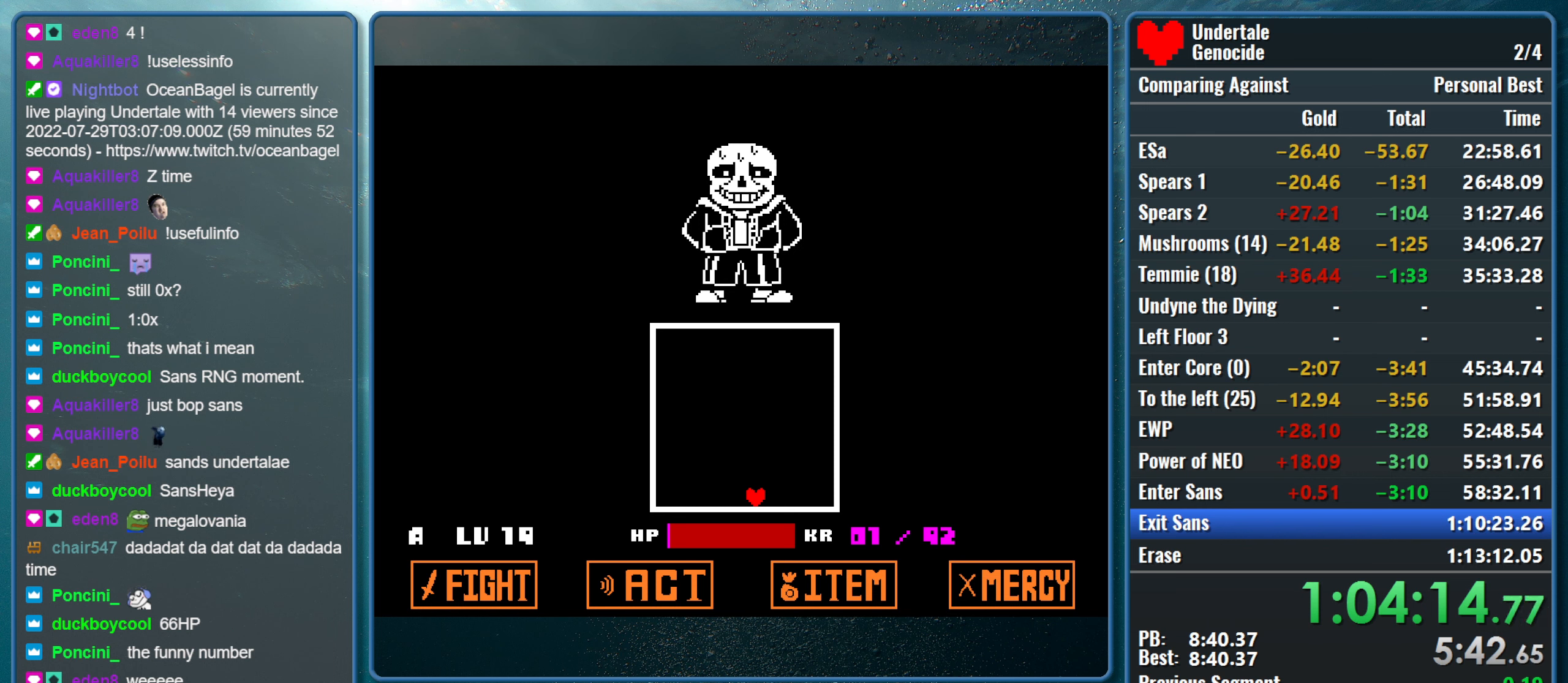
{"keys": [], "events": []}
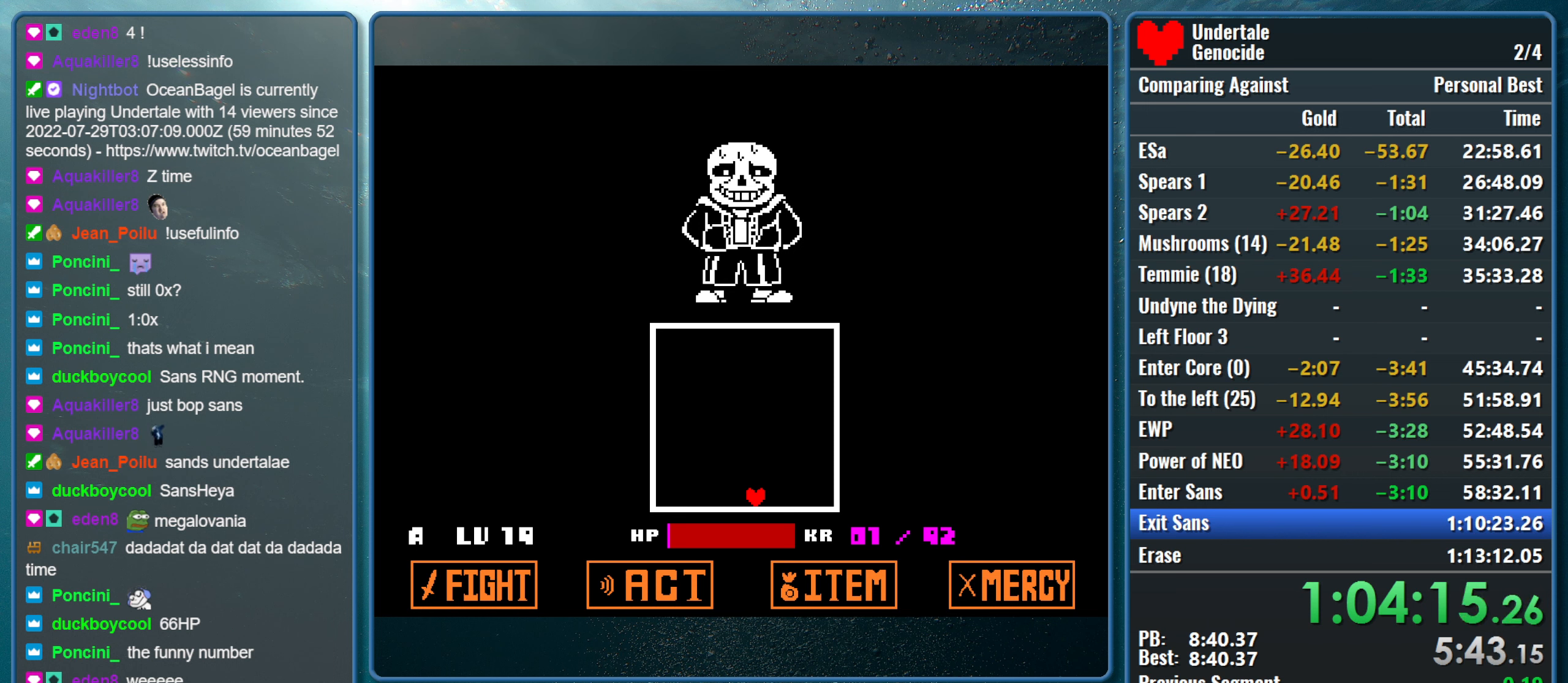
{"keys": [], "events": [[133, "left", "down"], [233, "left", "up"]]}
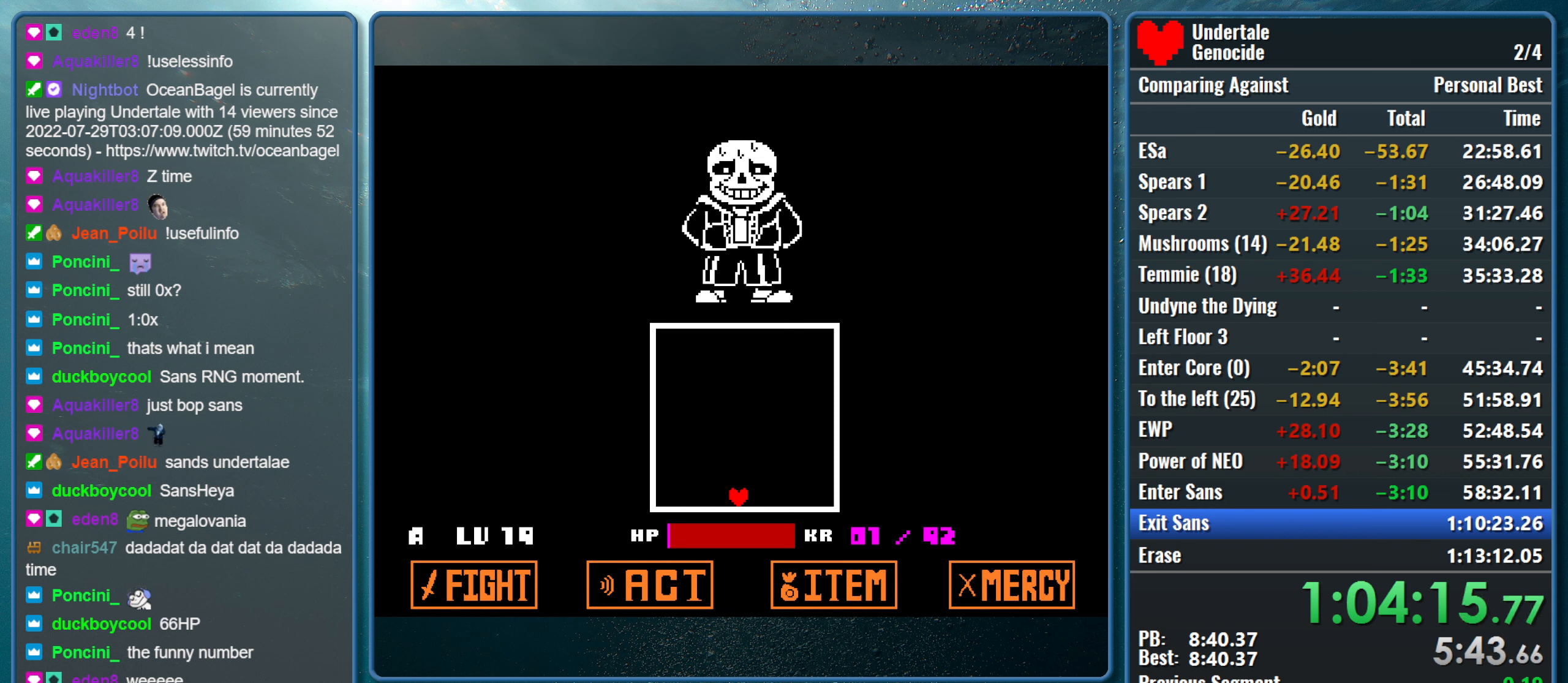
{"keys": [], "events": []}
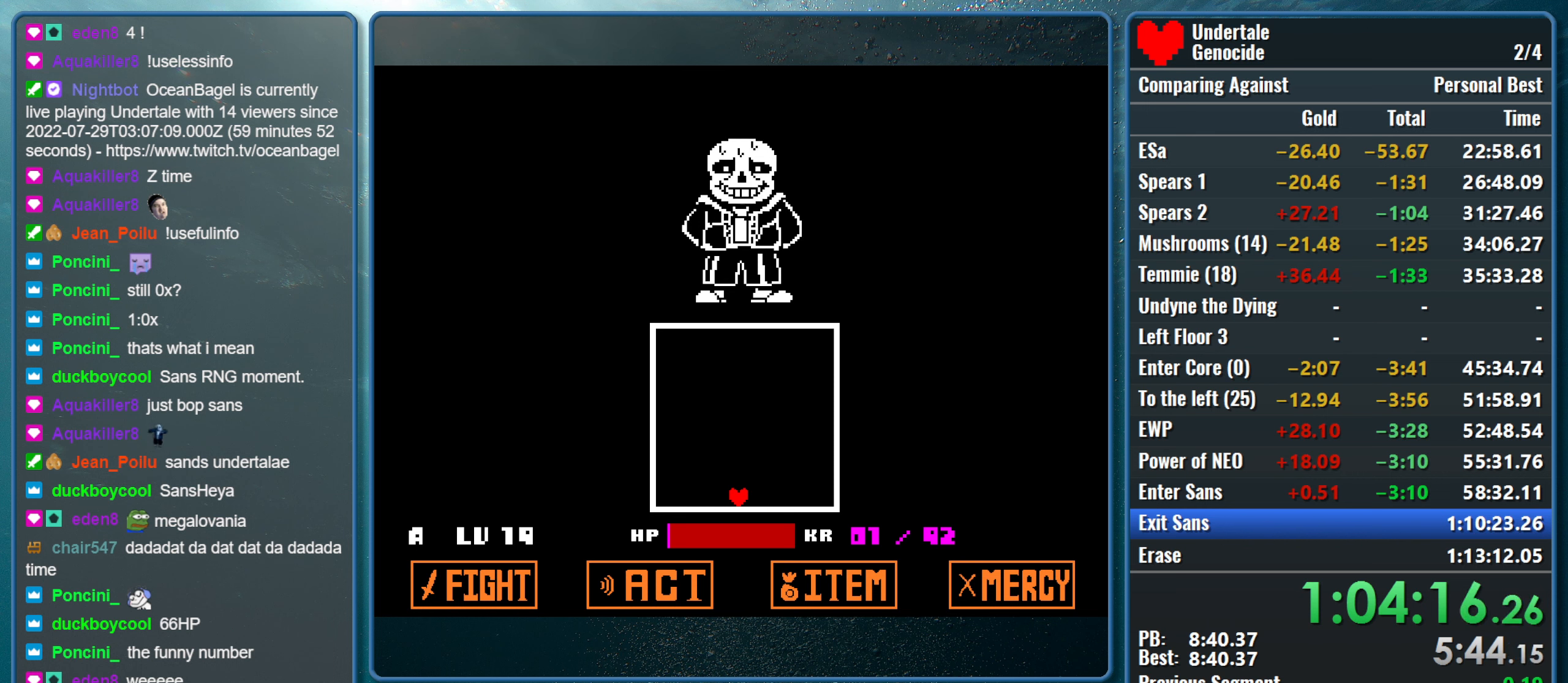
{"keys": [], "events": []}
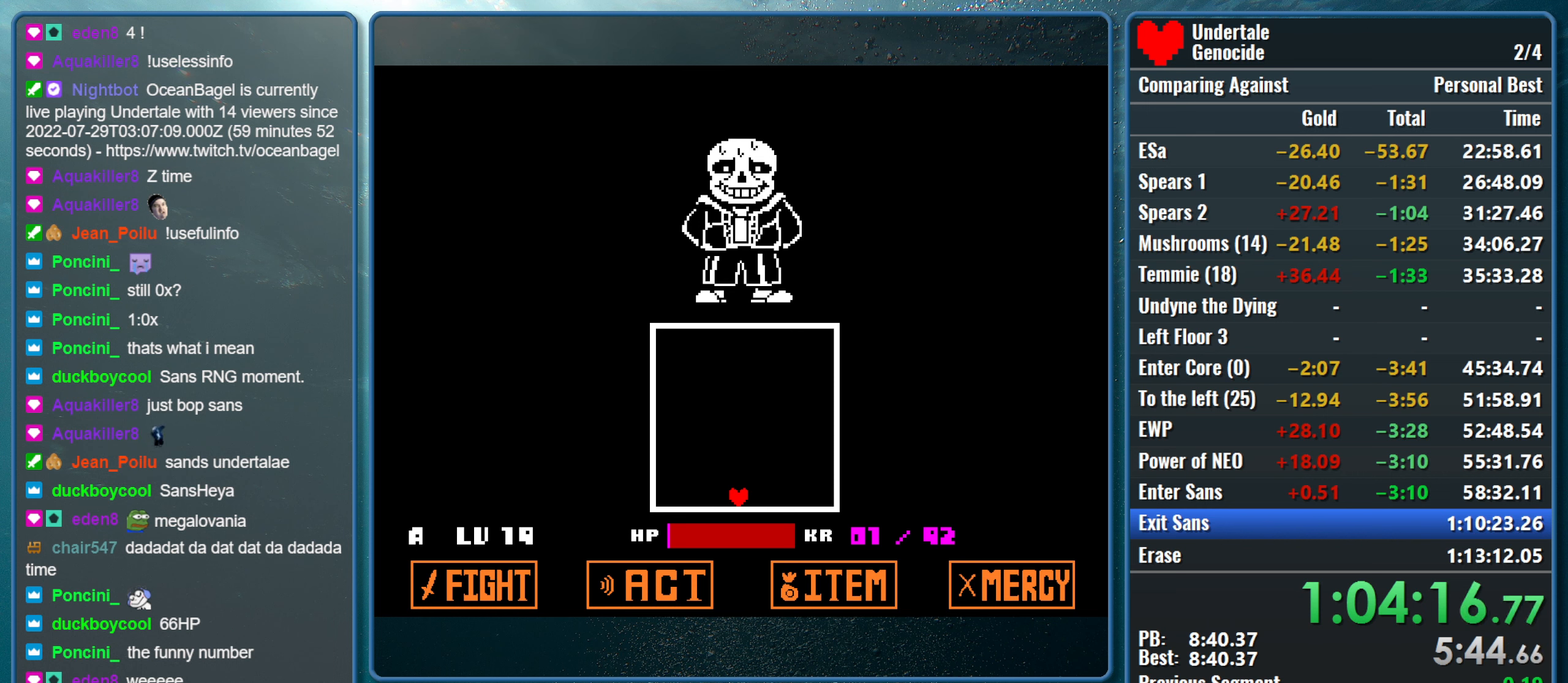
{"keys": [], "events": [[50, "return", "down"], [133, "return", "up"], [133, "z", "down"], [233, "return", "down"], [233, "z", "up"], [283, "return", "up"], [317, "z", "down"], [367, "return", "down"], [417, "z", "up"], [467, "return", "up"]]}
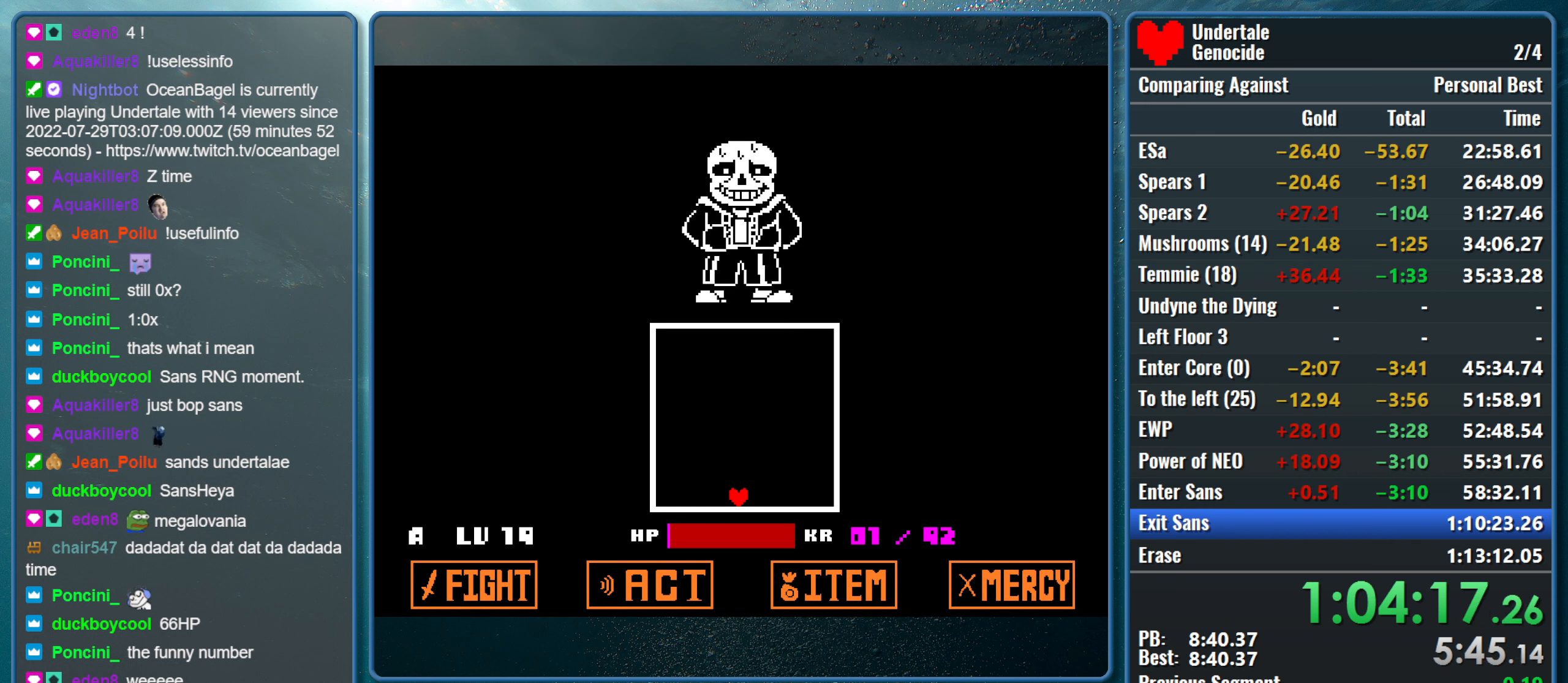
{"keys": ["return", "z"], "events": [[17, "return", "down"], [17, "z", "down"], [100, "return", "up"], [100, "z", "up"], [200, "return", "down"], [200, "z", "down"], [250, "return", "up"], [300, "return", "down"], [300, "z", "up"], [333, "z", "down"], [383, "return", "up"], [483, "return", "down"]]}
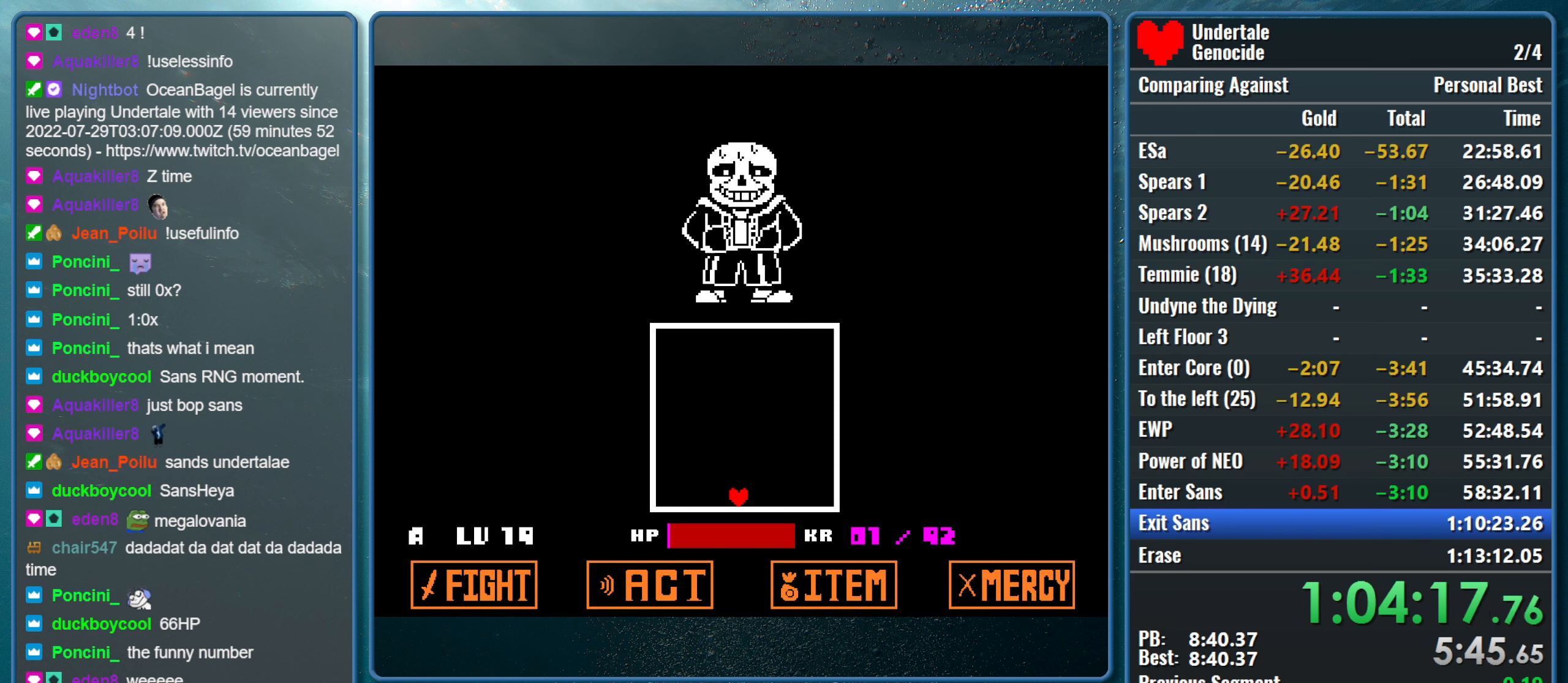
{"keys": [], "events": [[33, "z", "up"], [83, "return", "up"], [83, "z", "down"], [167, "return", "down"], [217, "return", "up"], [217, "z", "up"], [300, "x", "down"], [300, "z", "down"], [450, "z", "up"], [500, "x", "up"]]}